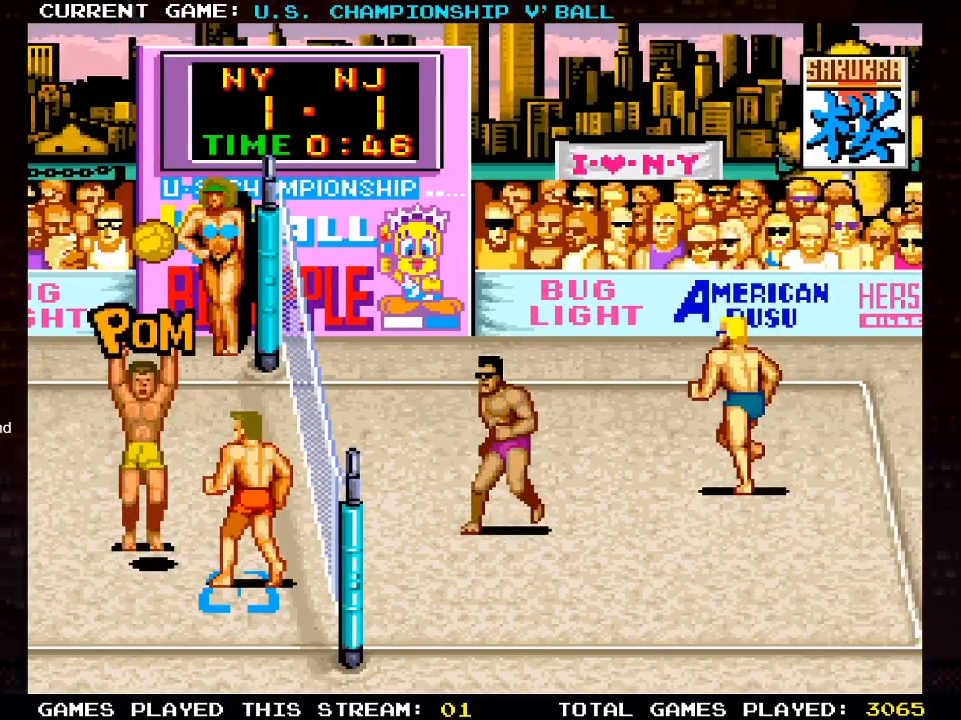
Gameplay with a controller (PlayStation layout); each line is a JSON object with the inputs held at the frame after it. "events" lists button and stick changes between this image and that frame as [ms after this image, input, new state], when the widget could be followed in between.
{"buttons": [], "left_stick": "center", "right_stick": "center", "events": []}
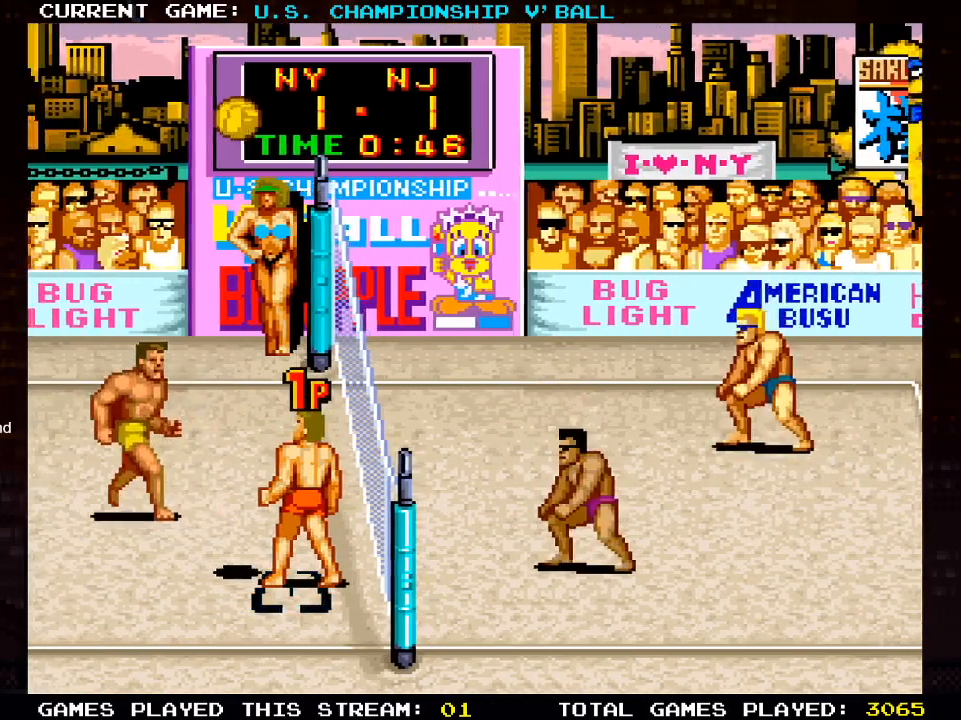
{"buttons": ["DPAD_UP"], "left_stick": "center", "right_stick": "center", "events": [[183, "CROSS", "down"], [367, "CROSS", "up"], [500, "DPAD_UP", "down"]]}
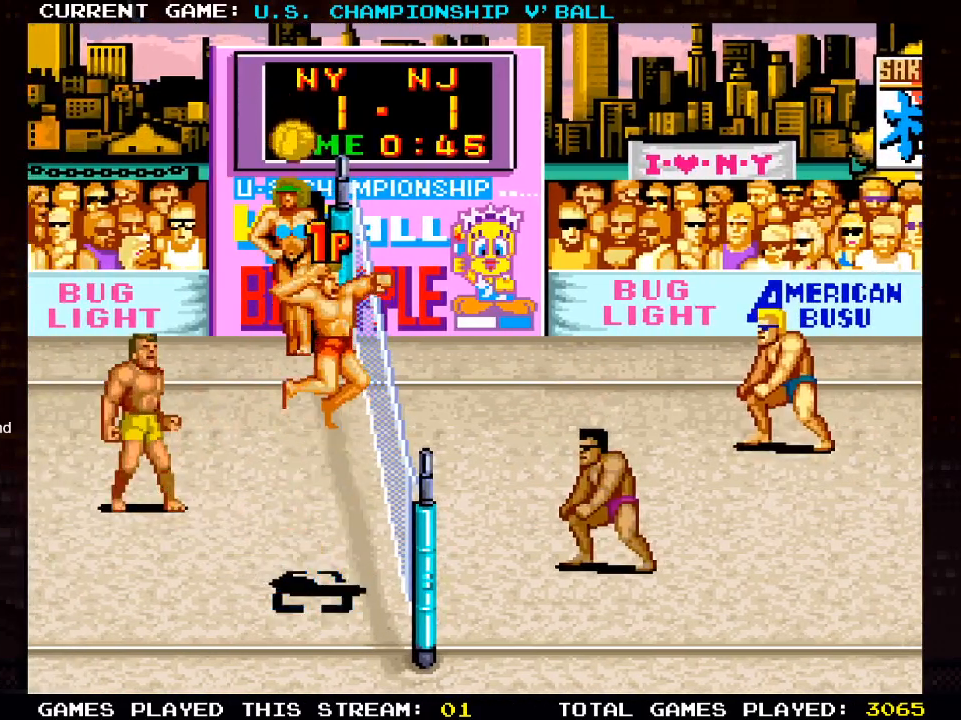
{"buttons": ["DPAD_UP"], "left_stick": "center", "right_stick": "center", "events": [[67, "SQUARE", "down"], [183, "SQUARE", "up"], [233, "SQUARE", "down"], [367, "SQUARE", "up"]]}
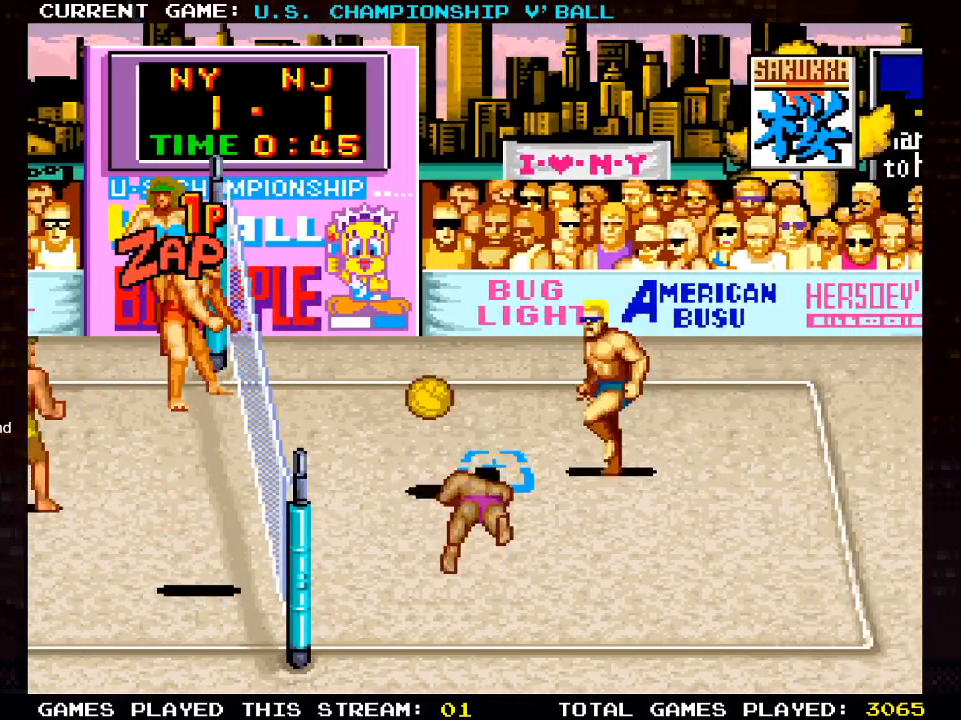
{"buttons": [], "left_stick": "center", "right_stick": "center", "events": [[467, "DPAD_UP", "up"]]}
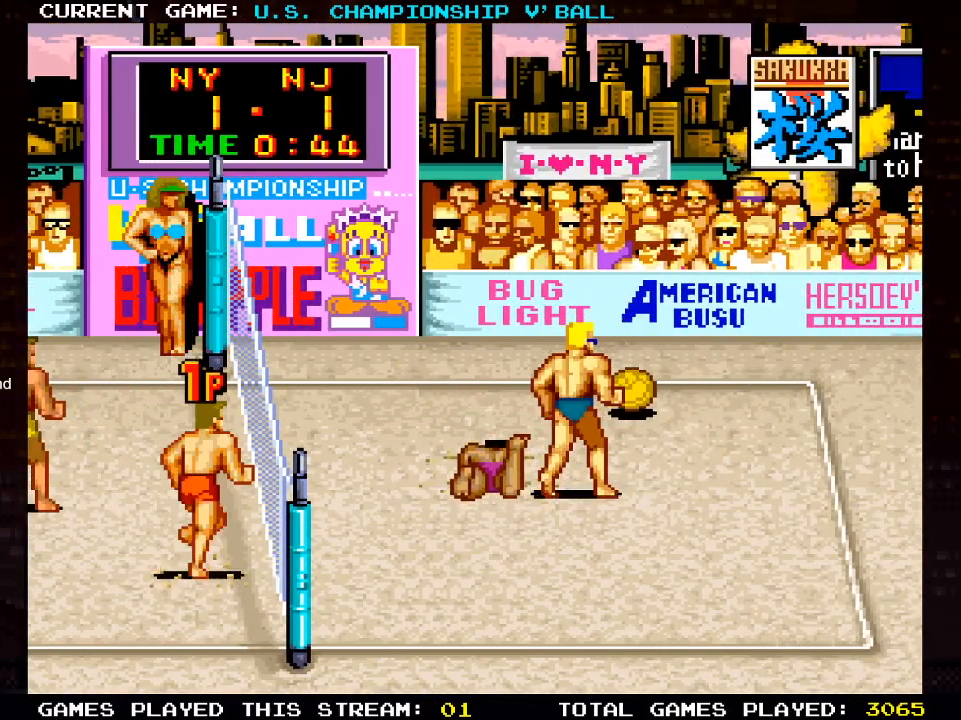
{"buttons": [], "left_stick": "center", "right_stick": "center", "events": []}
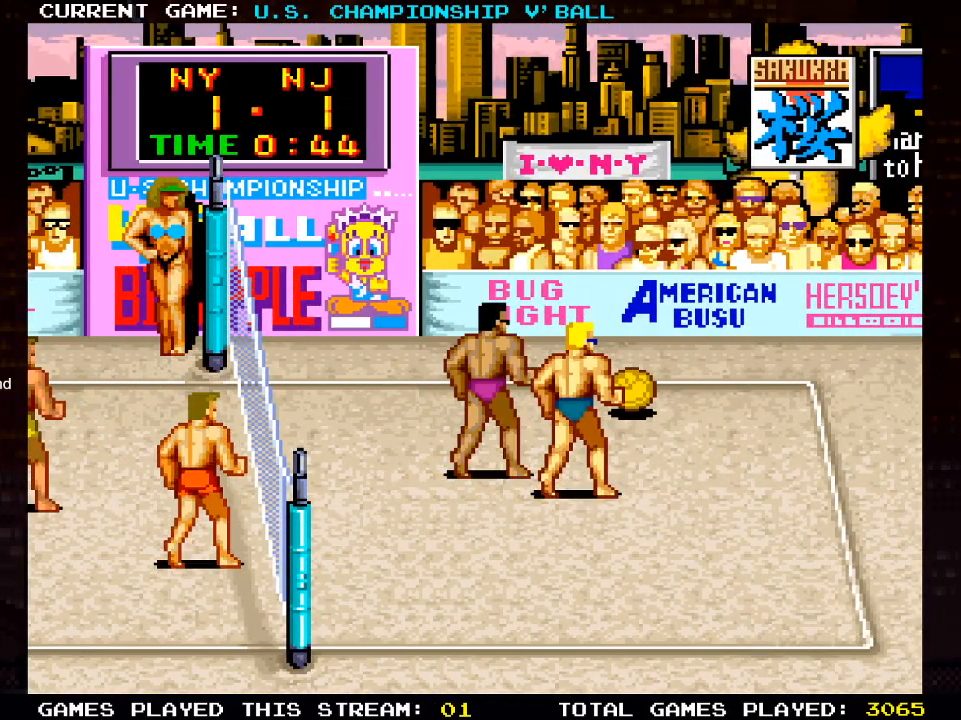
{"buttons": [], "left_stick": "center", "right_stick": "center", "events": []}
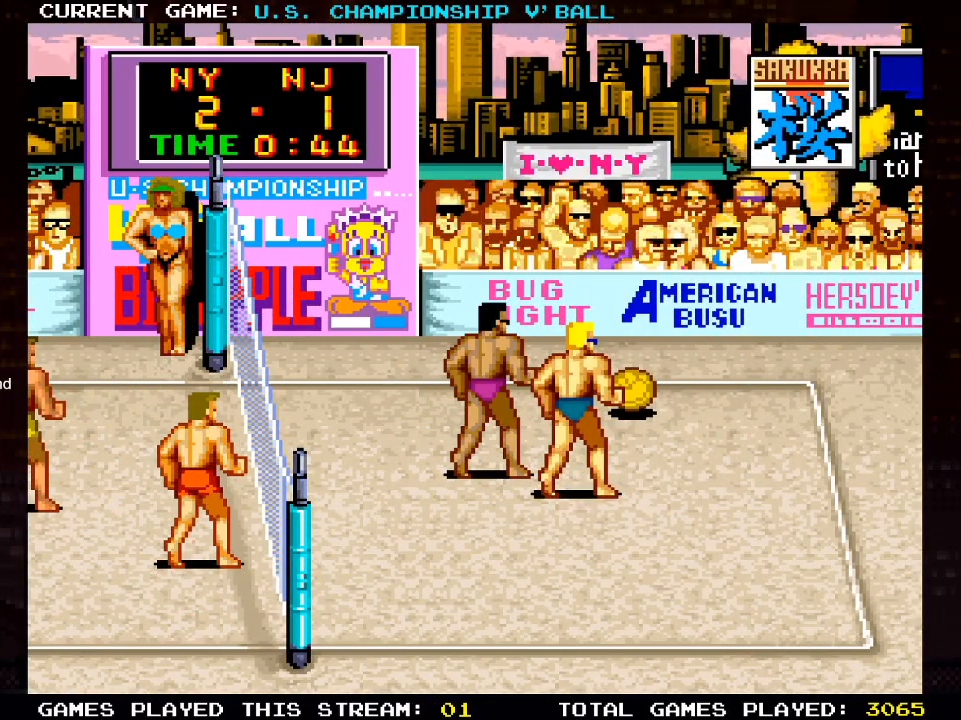
{"buttons": [], "left_stick": "center", "right_stick": "center", "events": []}
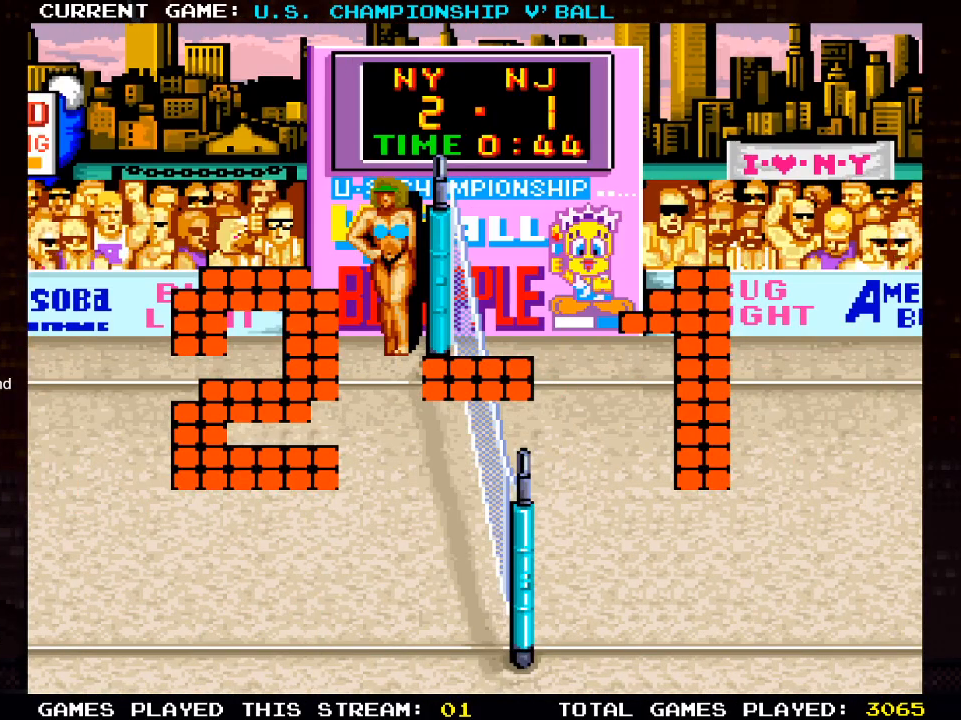
{"buttons": [], "left_stick": "center", "right_stick": "center", "events": []}
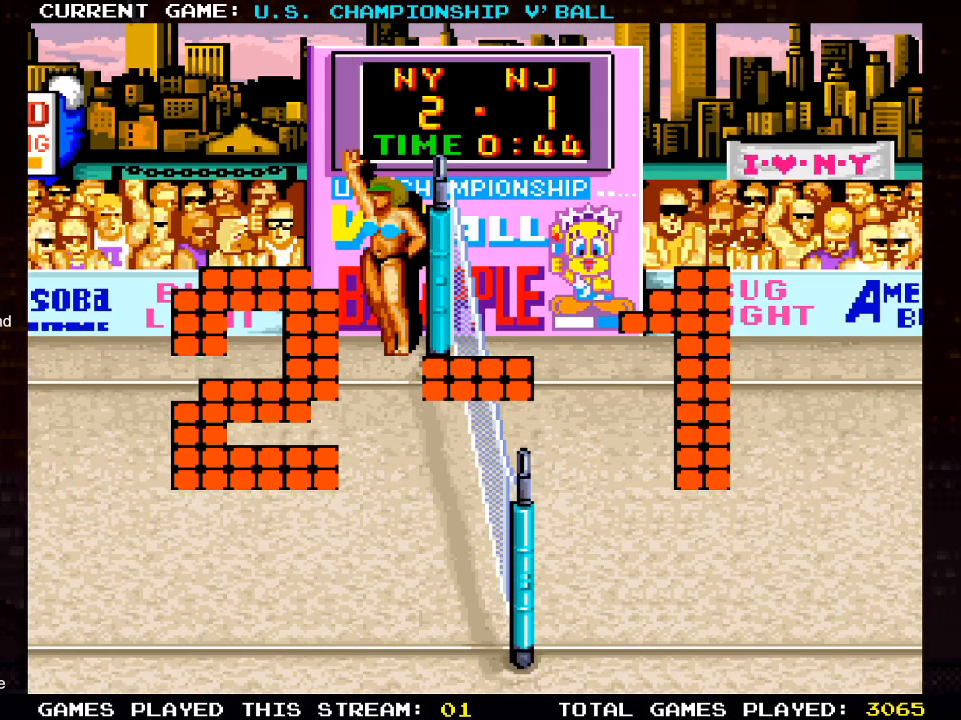
{"buttons": [], "left_stick": "center", "right_stick": "center", "events": []}
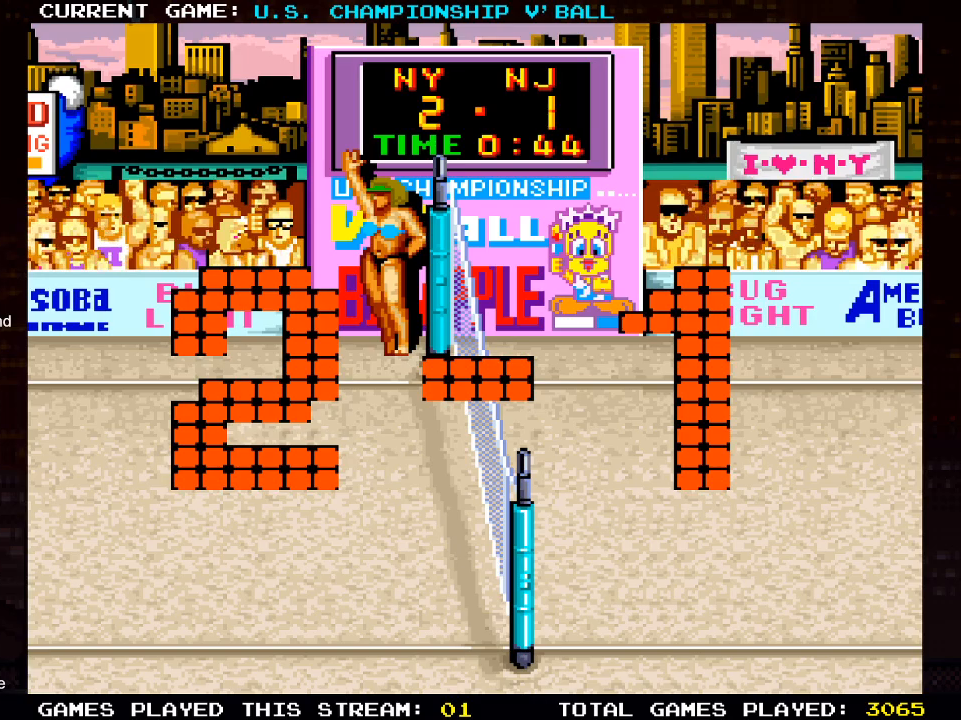
{"buttons": [], "left_stick": "center", "right_stick": "center", "events": []}
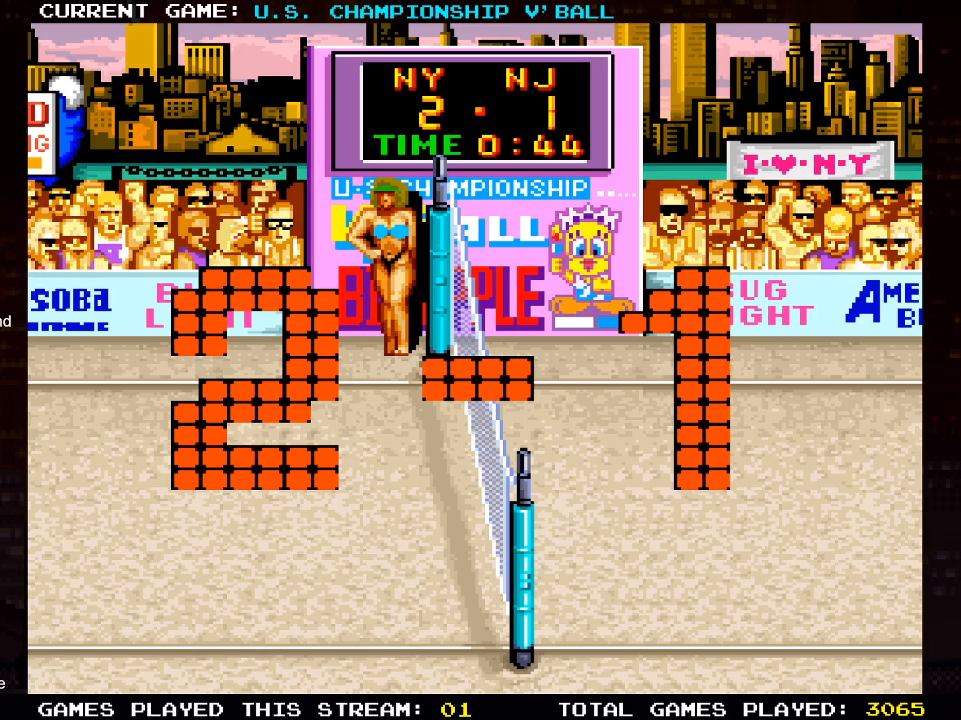
{"buttons": [], "left_stick": "center", "right_stick": "center", "events": []}
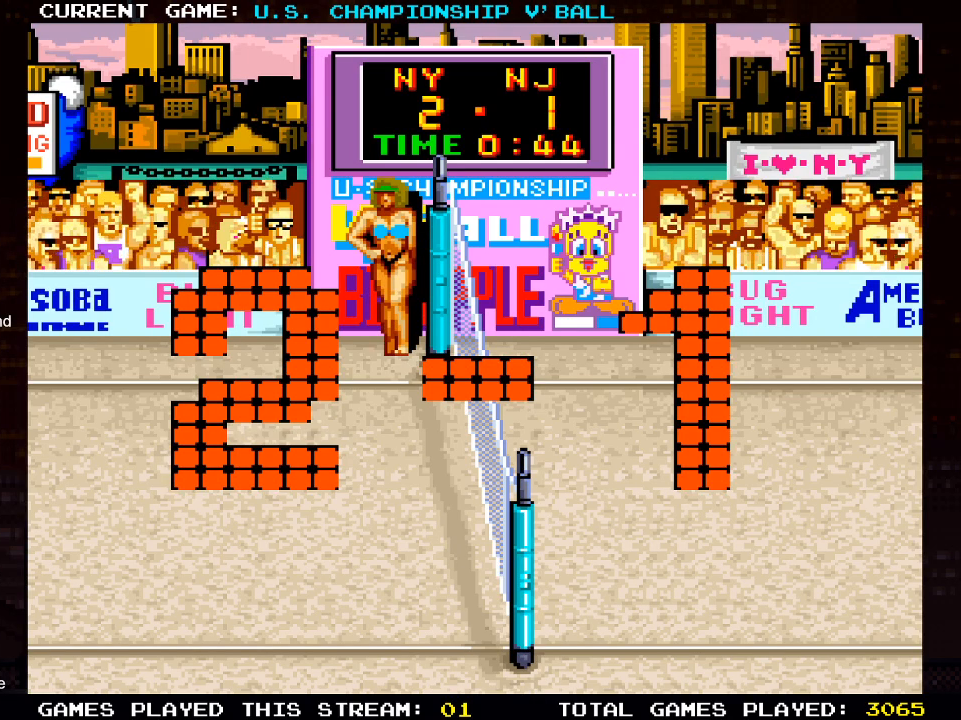
{"buttons": [], "left_stick": "center", "right_stick": "center", "events": []}
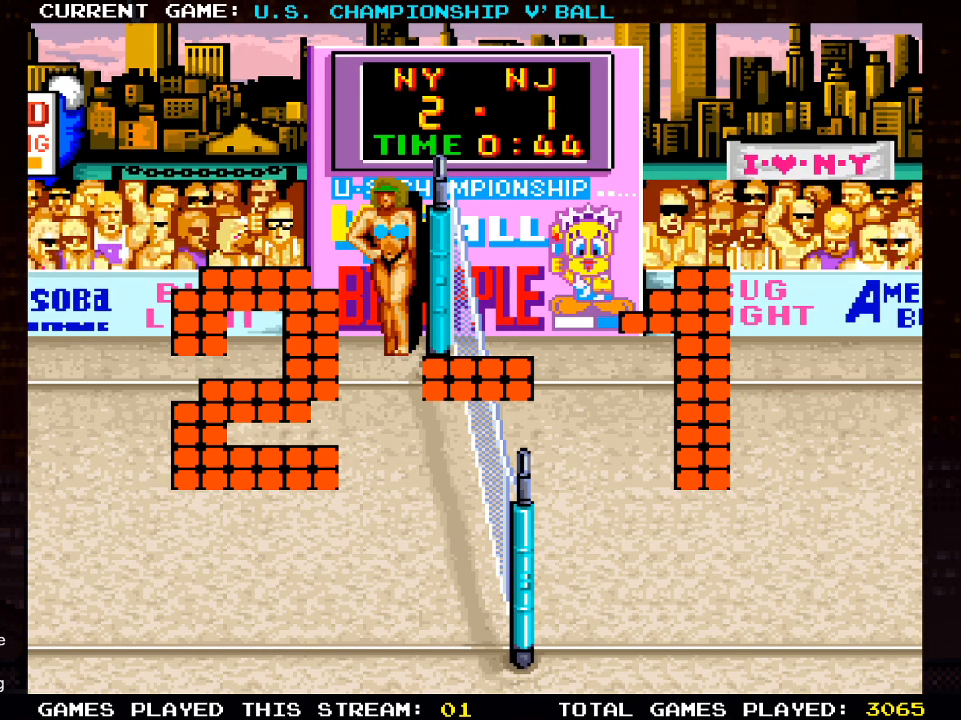
{"buttons": ["SQUARE"], "left_stick": "center", "right_stick": "center", "events": [[483, "SQUARE", "down"]]}
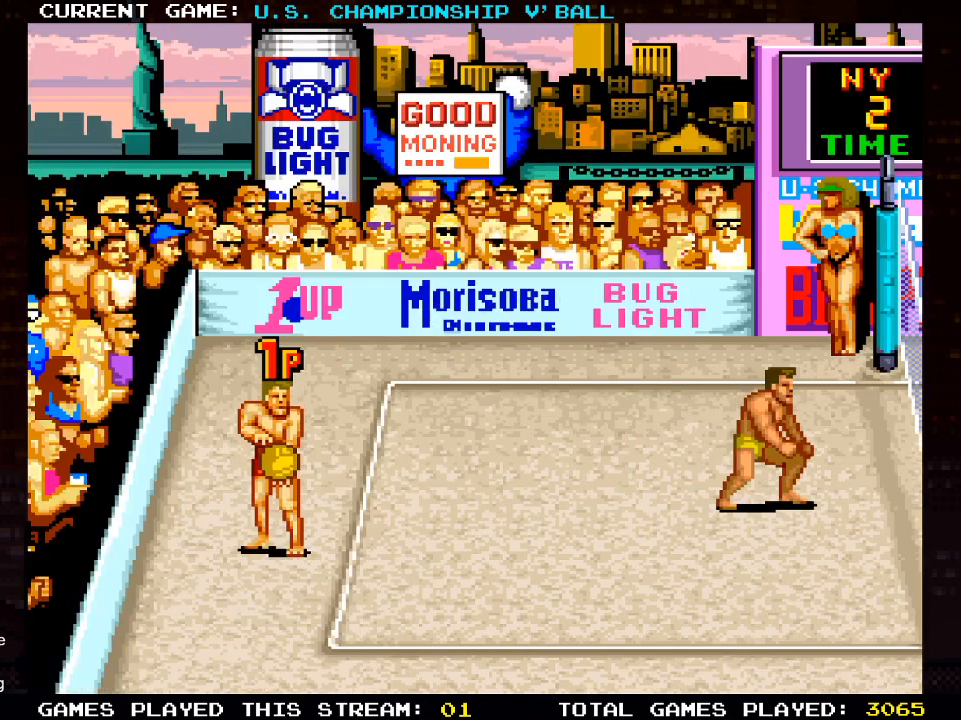
{"buttons": [], "left_stick": "center", "right_stick": "center", "events": [[67, "SQUARE", "up"]]}
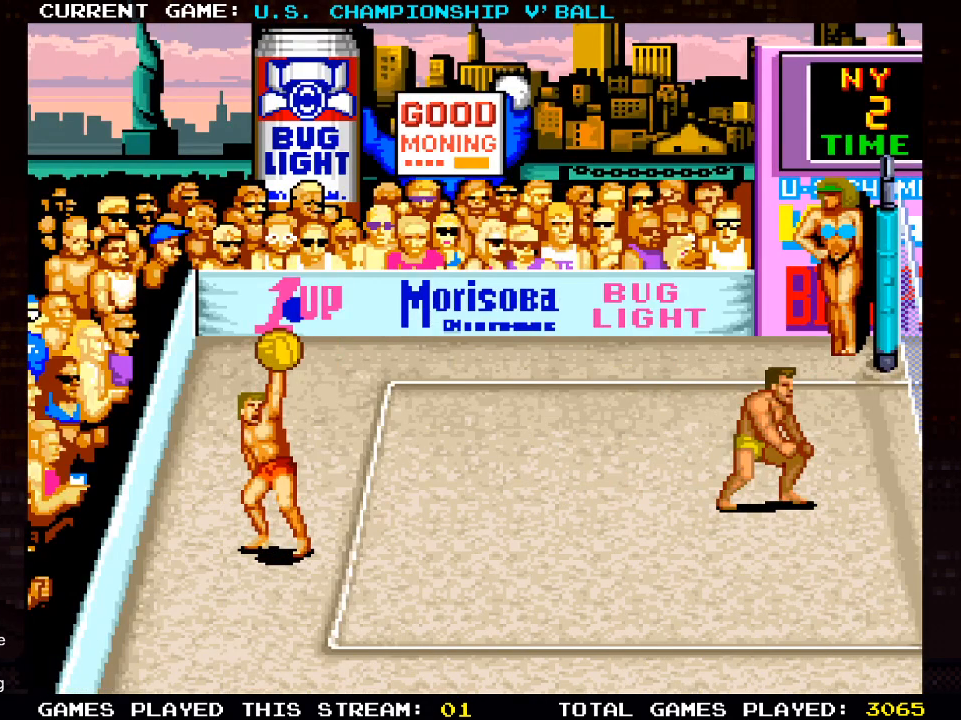
{"buttons": ["CROSS"], "left_stick": "center", "right_stick": "center", "events": [[383, "CROSS", "down"]]}
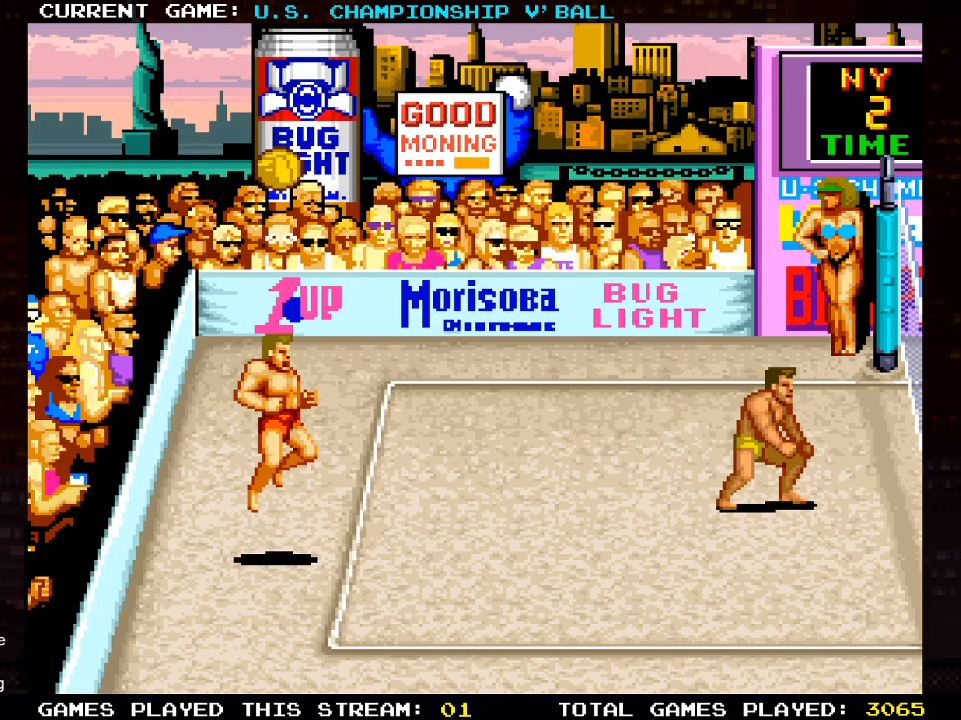
{"buttons": ["DPAD_RIGHT"], "left_stick": "center", "right_stick": "center", "events": [[83, "CROSS", "up"], [200, "DPAD_RIGHT", "down"], [250, "SQUARE", "down"], [500, "SQUARE", "up"]]}
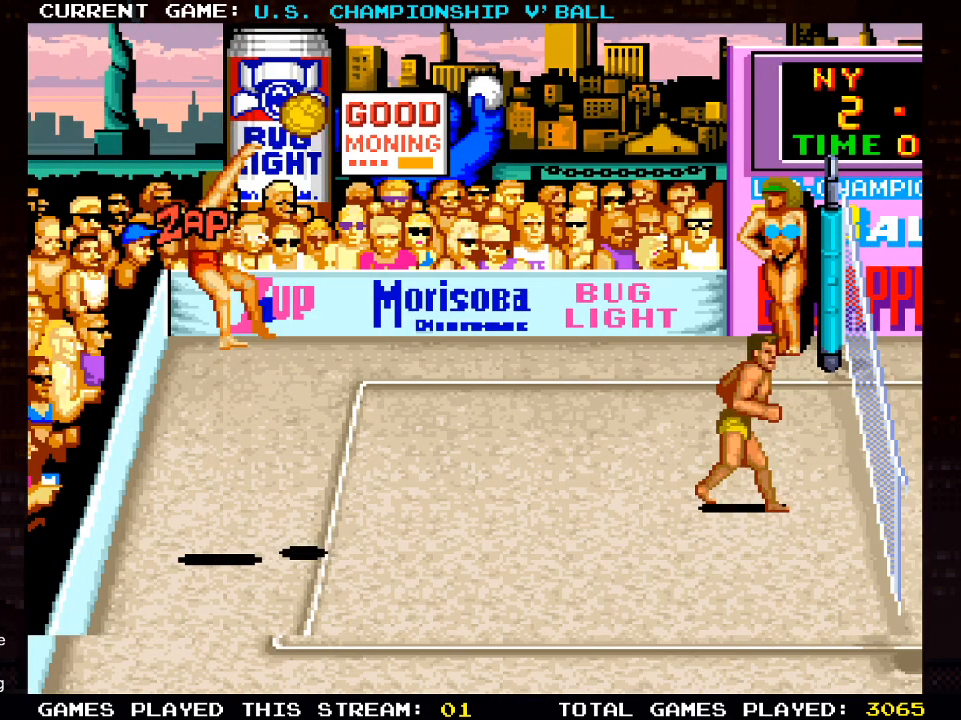
{"buttons": [], "left_stick": "center", "right_stick": "center", "events": [[167, "DPAD_RIGHT", "up"]]}
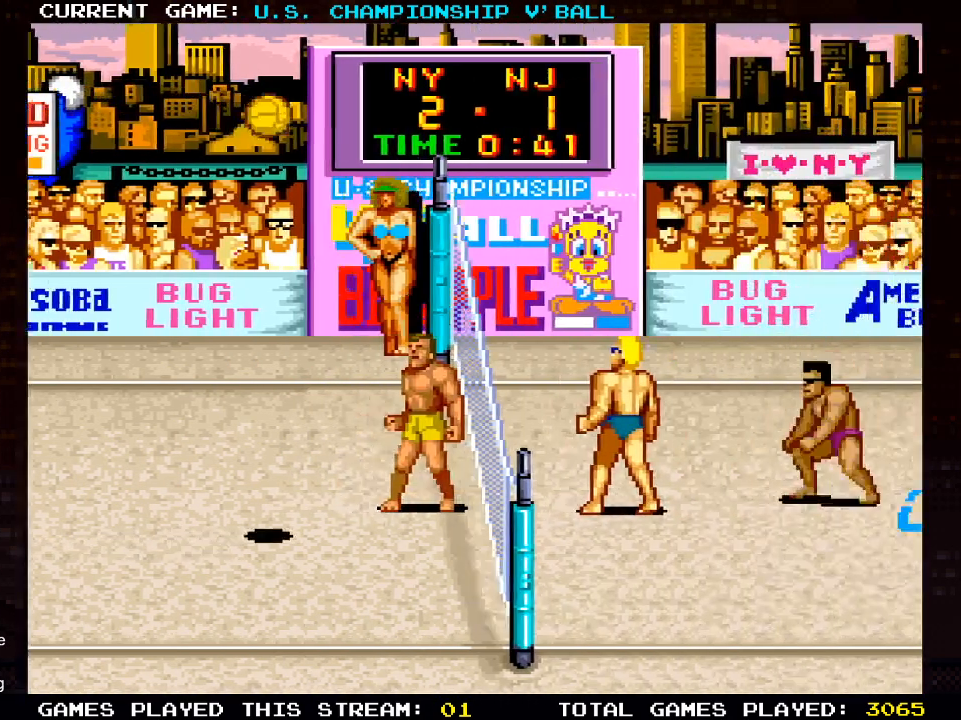
{"buttons": ["DPAD_UP"], "left_stick": "center", "right_stick": "center", "events": [[500, "DPAD_UP", "down"]]}
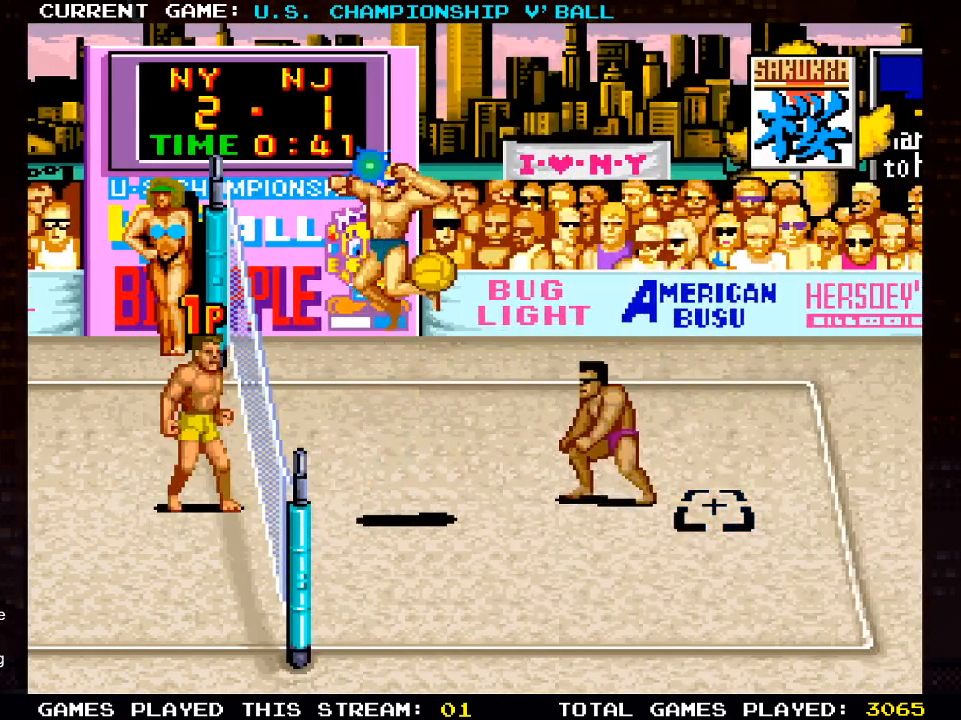
{"buttons": [], "left_stick": "center", "right_stick": "center", "events": [[167, "DPAD_UP", "up"]]}
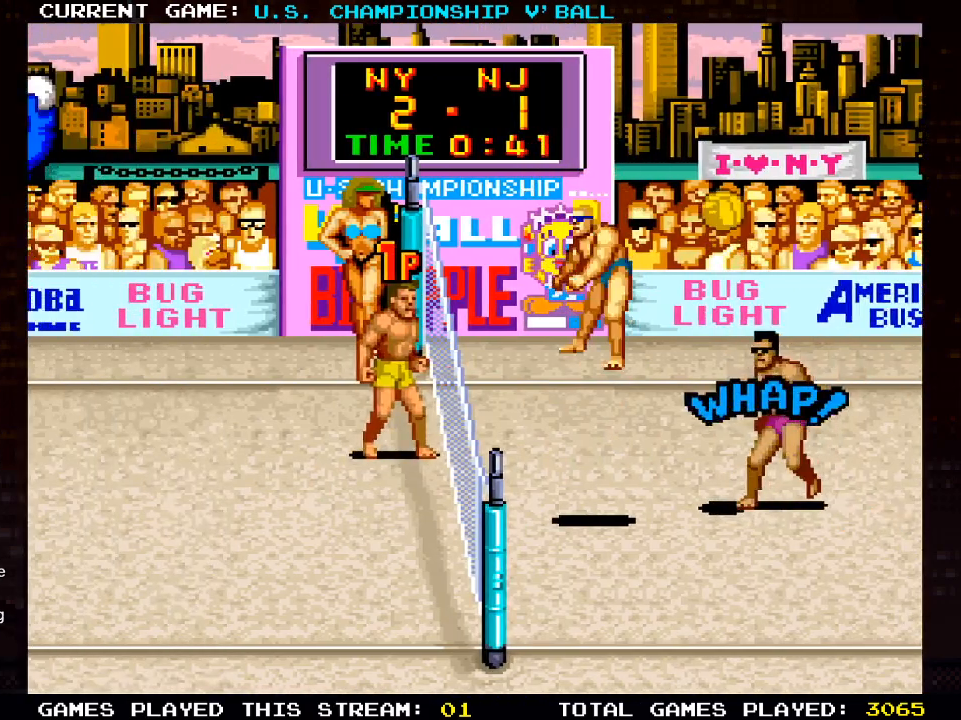
{"buttons": [], "left_stick": "center", "right_stick": "center", "events": []}
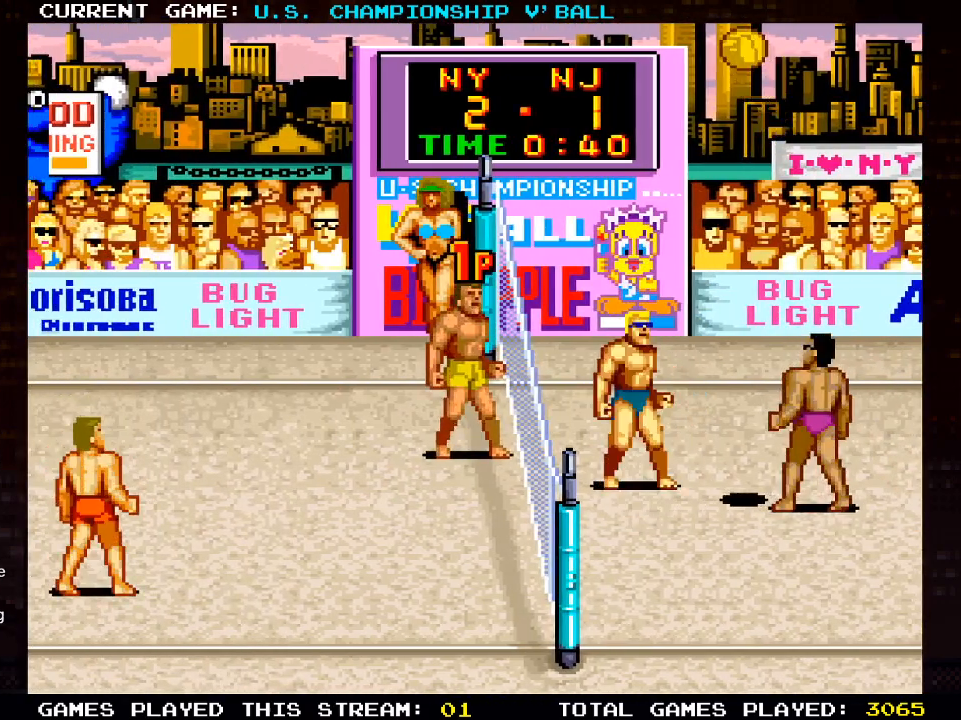
{"buttons": ["DPAD_UP"], "left_stick": "center", "right_stick": "center", "events": [[250, "DPAD_UP", "down"]]}
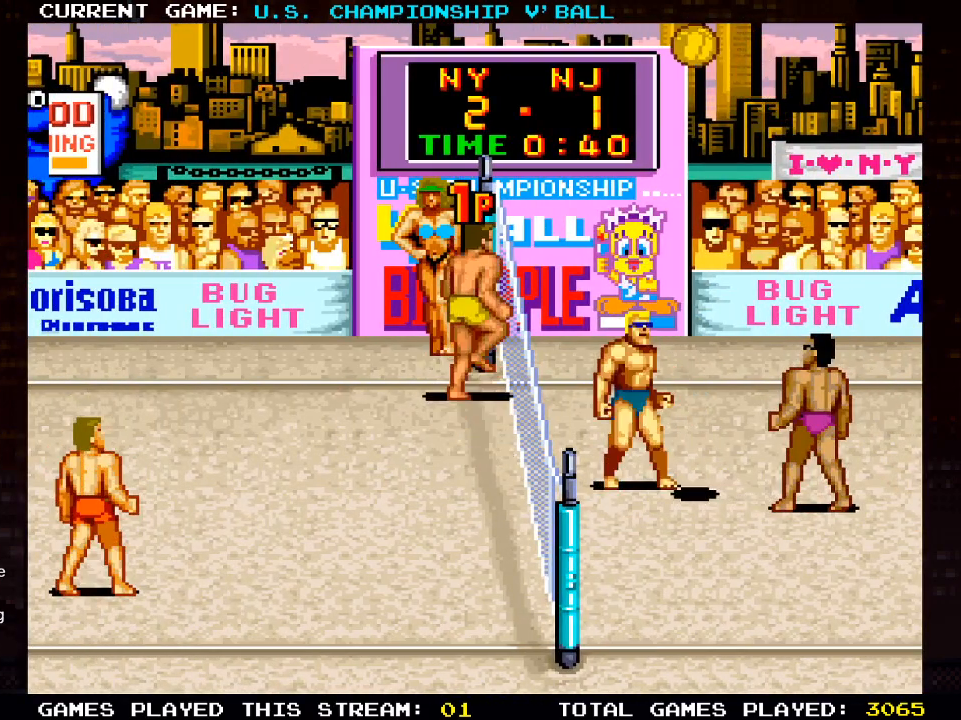
{"buttons": ["DPAD_DOWN", "DPAD_LEFT"], "left_stick": "center", "right_stick": "center", "events": [[17, "DPAD_UP", "up"], [217, "DPAD_DOWN", "down"], [333, "DPAD_LEFT", "down"]]}
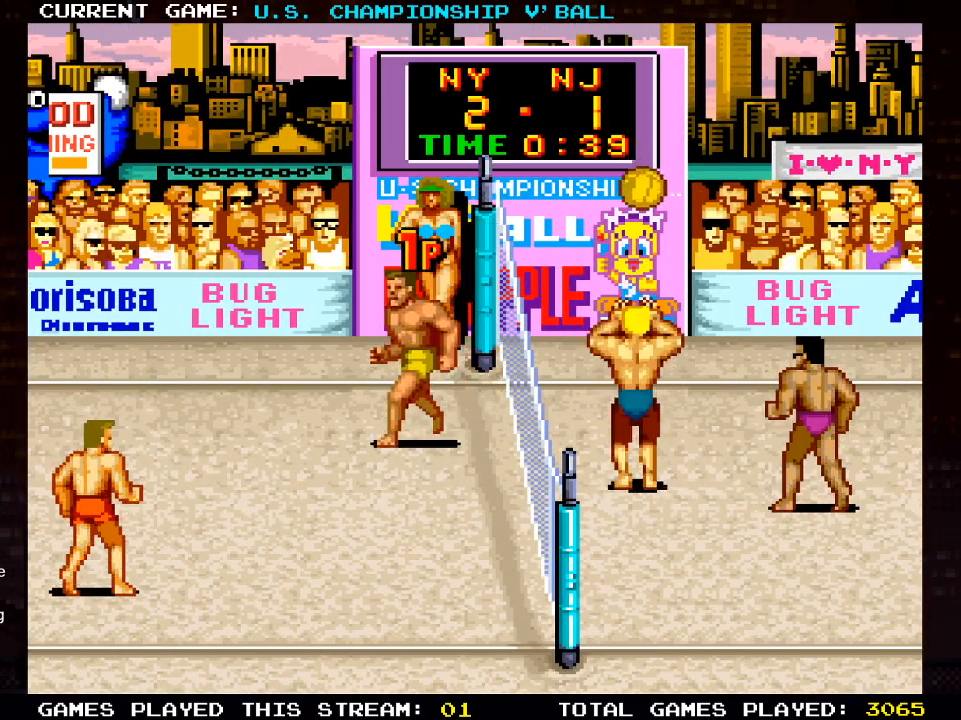
{"buttons": [], "left_stick": "center", "right_stick": "center", "events": [[117, "DPAD_DOWN", "up"], [167, "DPAD_LEFT", "up"]]}
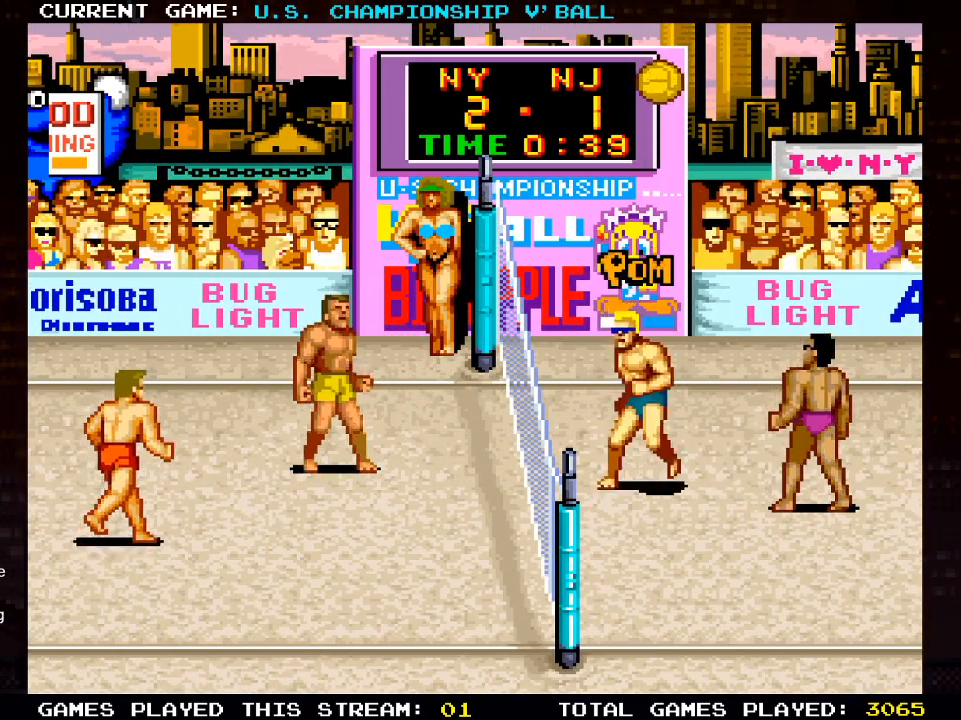
{"buttons": [], "left_stick": "center", "right_stick": "center", "events": []}
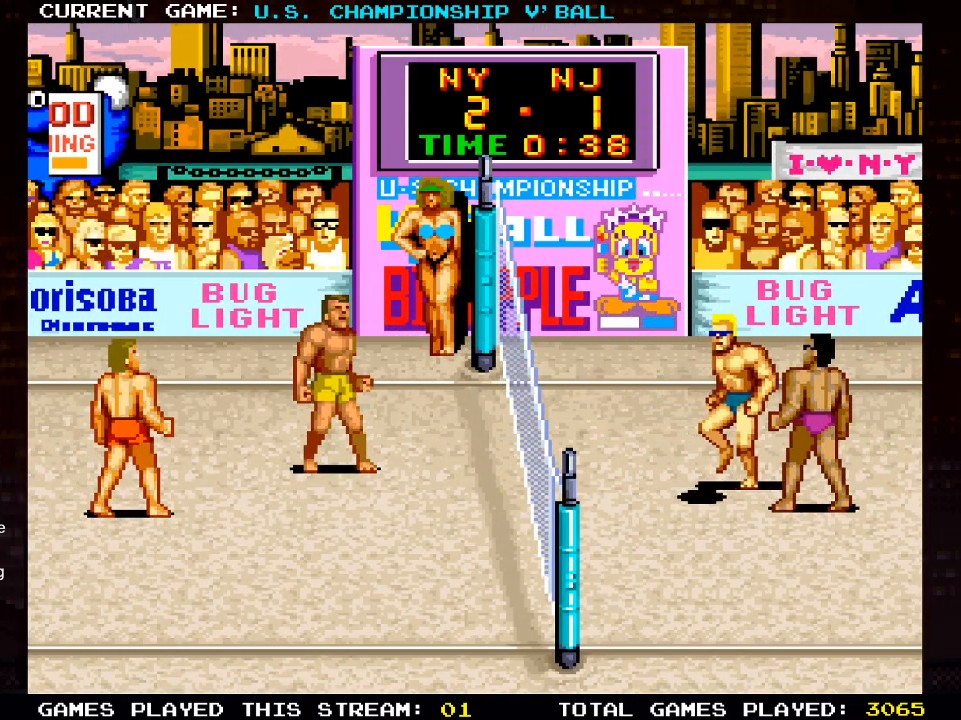
{"buttons": [], "left_stick": "center", "right_stick": "center", "events": [[183, "DPAD_LEFT", "down"], [317, "DPAD_LEFT", "up"]]}
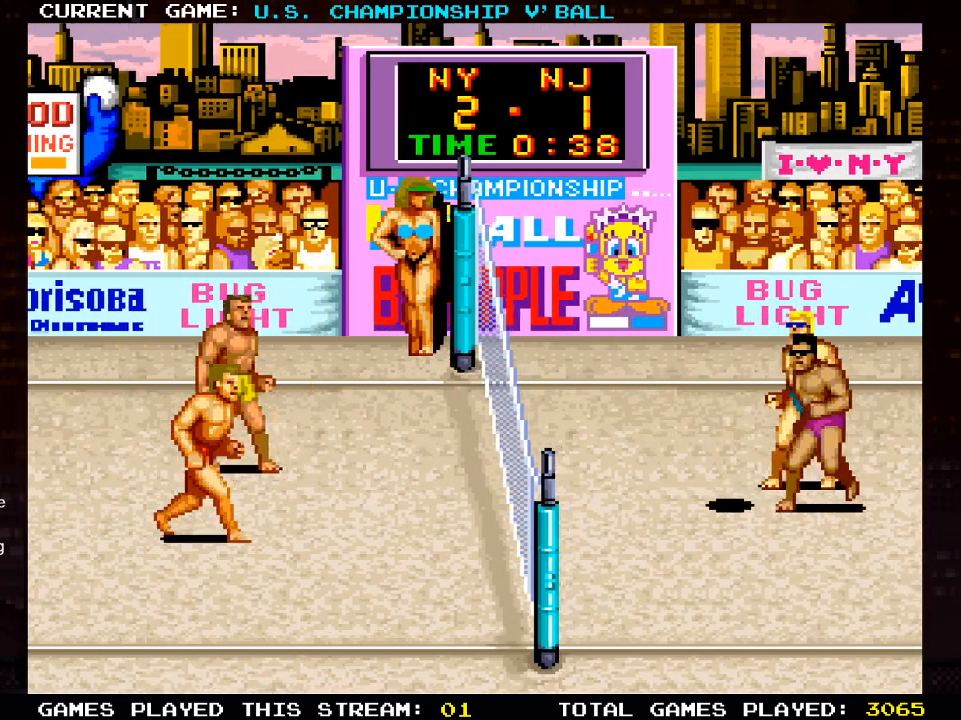
{"buttons": [], "left_stick": "center", "right_stick": "center", "events": [[117, "DPAD_DOWN", "down"], [200, "DPAD_DOWN", "up"]]}
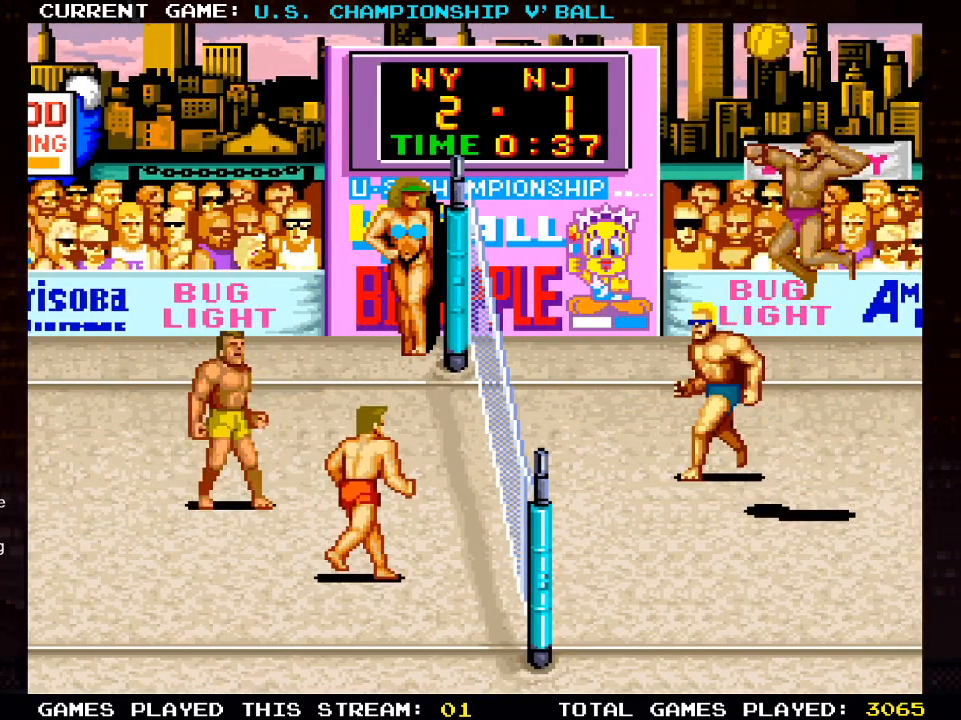
{"buttons": ["DPAD_LEFT"], "left_stick": "center", "right_stick": "center", "events": [[350, "DPAD_DOWN", "down"], [433, "DPAD_DOWN", "up"], [433, "DPAD_LEFT", "down"]]}
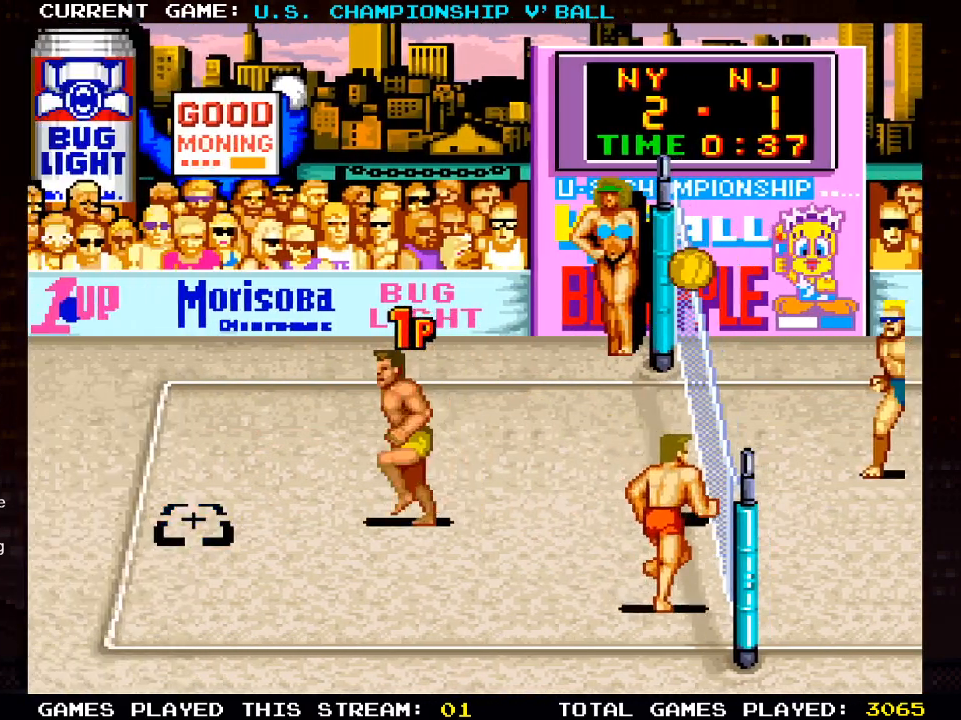
{"buttons": ["SQUARE"], "left_stick": "center", "right_stick": "center", "events": [[250, "DPAD_LEFT", "up"], [333, "SQUARE", "down"]]}
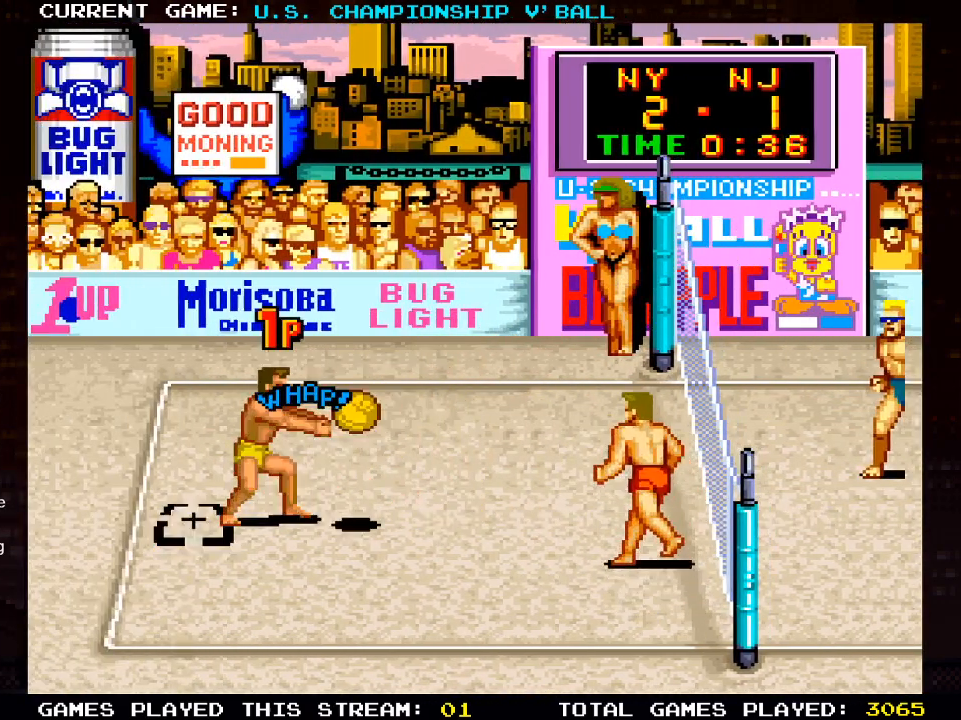
{"buttons": ["DPAD_RIGHT"], "left_stick": "center", "right_stick": "center", "events": [[33, "SQUARE", "up"], [383, "DPAD_RIGHT", "down"]]}
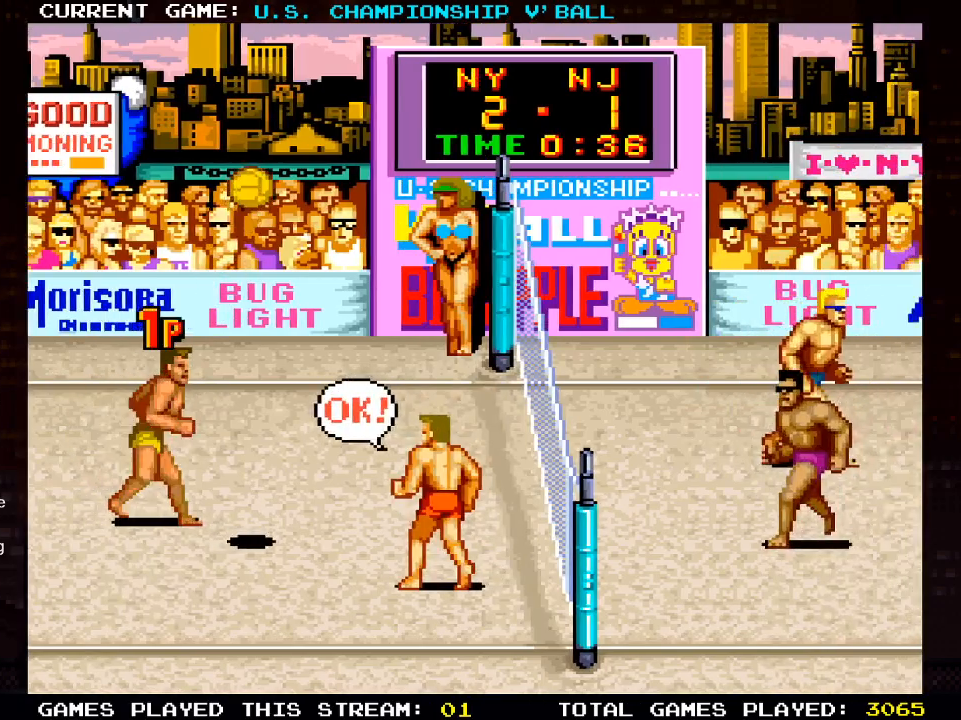
{"buttons": ["DPAD_RIGHT"], "left_stick": "center", "right_stick": "center", "events": []}